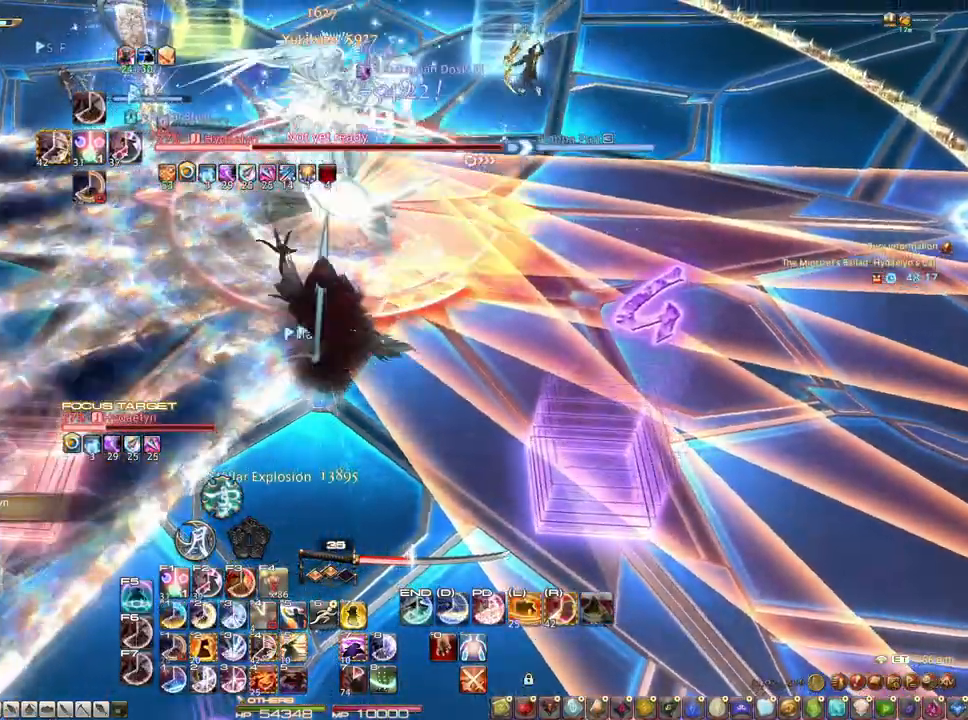
Gameplay with keyboard and mouse; each line is a JSON object with the keys and mouse buttons held at the frame after it. "events" lists presses ("down") and releases ("up") of "1", "2", "3", "4", "5", "a", "alt", "c", "caps_lock", "ctrl", "d", "e", "f", "g", "q", "r", "s", "shift", "space", "t", "tab", "v", "w", "x", "z", "mouse_left", "mouse_wheel" and "mouse_right" between this image and that frame as [ms after this image, input, new state], when the widget could be followed in between. "mouse_left", "mouse_wheel", "mouse_right" = the "left", "wheel", "right" buttons of the "mouse" list. No other keys are recorded. "wheel" means that the mouse wheel is clicked or scrolled. Not read: mouse_move.
{"keys": ["1", "r", "z"], "mouse": ["right"], "events": [[200, "r", "down"], [200, "z", "down"], [300, "1", "down"], [400, "1", "up"], [433, "1", "down"]]}
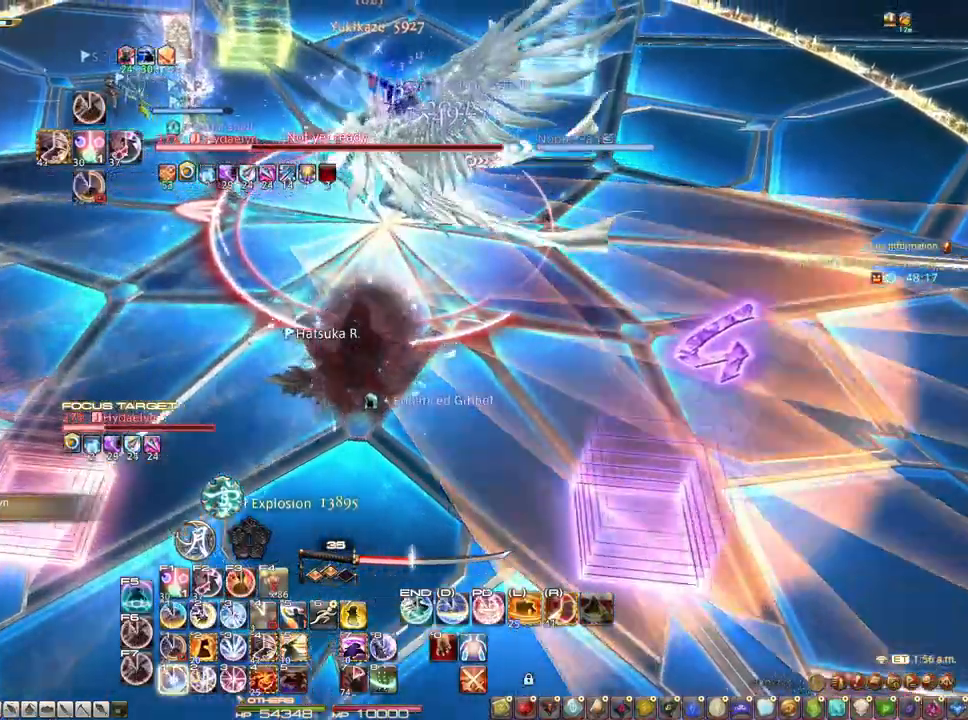
{"keys": ["r", "z"], "mouse": ["right"], "events": [[33, "1", "up"], [133, "1", "down"], [167, "1", "up"], [267, "1", "down"], [317, "1", "up"], [417, "1", "down"], [500, "1", "up"]]}
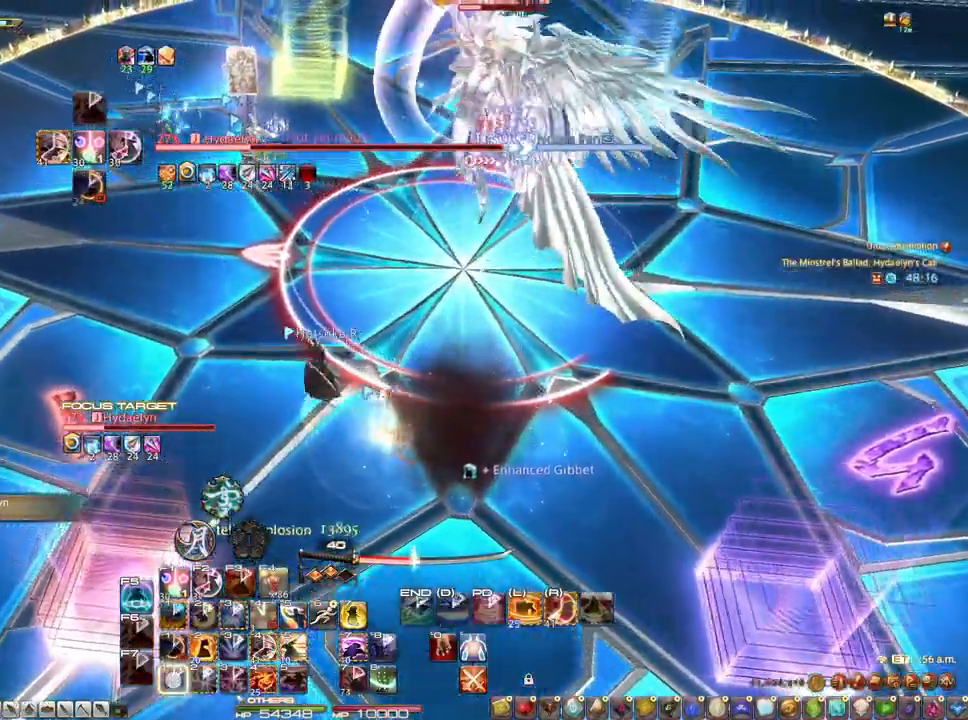
{"keys": ["r", "z"], "mouse": ["left", "right"], "events": [[283, "mouse_left", "down"]]}
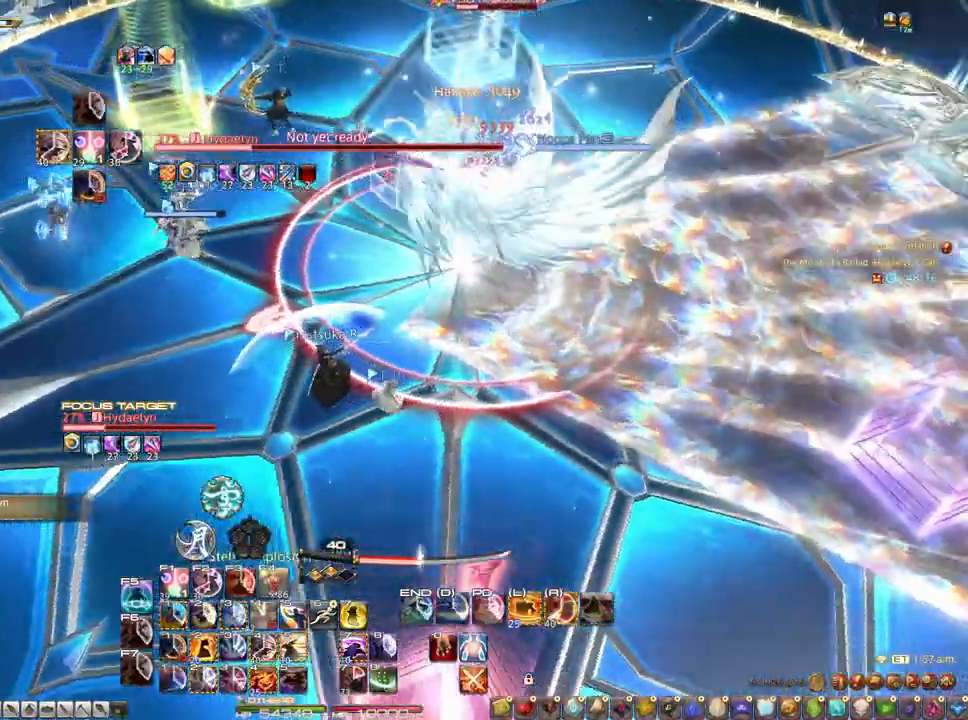
{"keys": ["r", "z"], "mouse": ["right"], "events": [[67, "2", "down"], [117, "mouse_left", "up"], [167, "2", "up"], [200, "2", "down"], [350, "2", "up"], [383, "2", "down"], [483, "2", "up"]]}
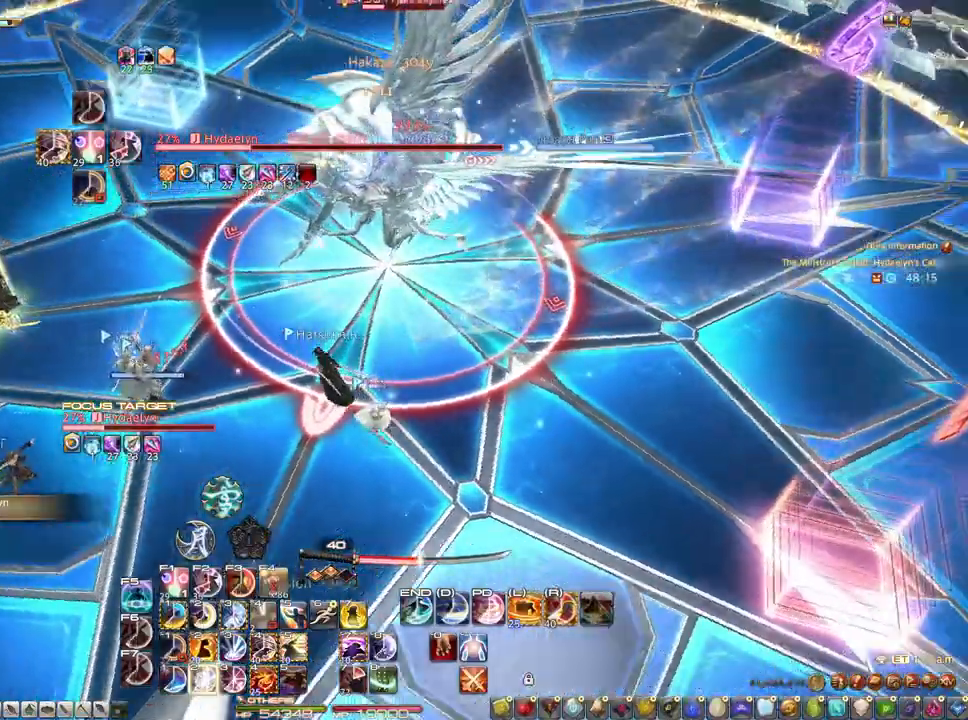
{"keys": ["2", "z"], "mouse": ["right"], "events": [[33, "r", "up"], [83, "2", "down"], [367, "2", "up"], [417, "2", "down"]]}
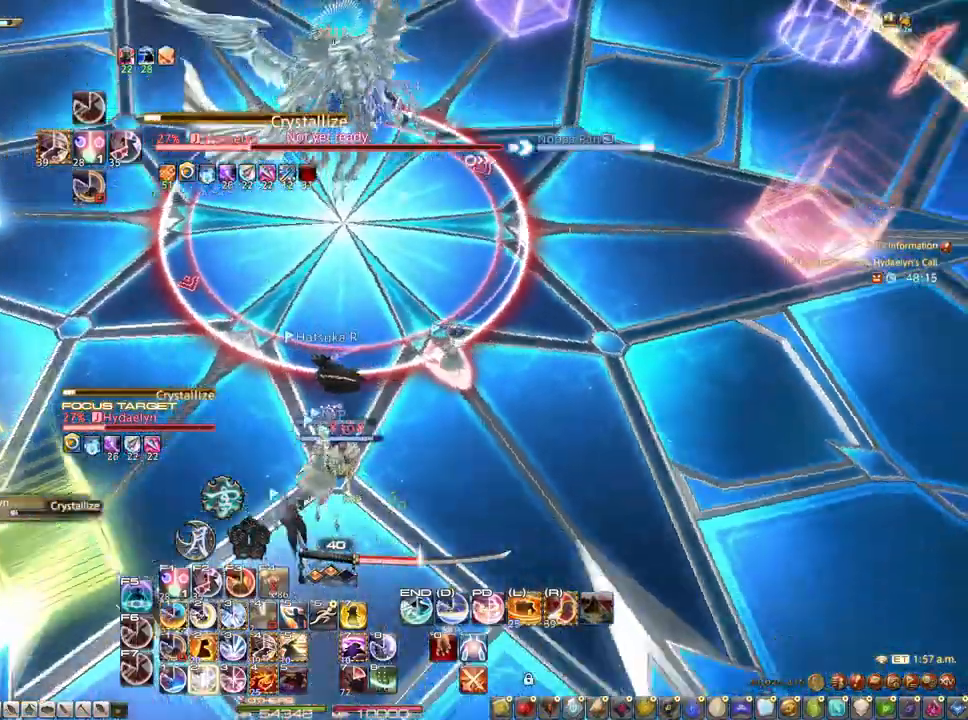
{"keys": [], "mouse": [], "events": [[50, "2", "up"], [100, "2", "down"], [150, "mouse_right", "up"], [183, "2", "up"], [233, "2", "down"], [233, "z", "up"], [333, "2", "up"]]}
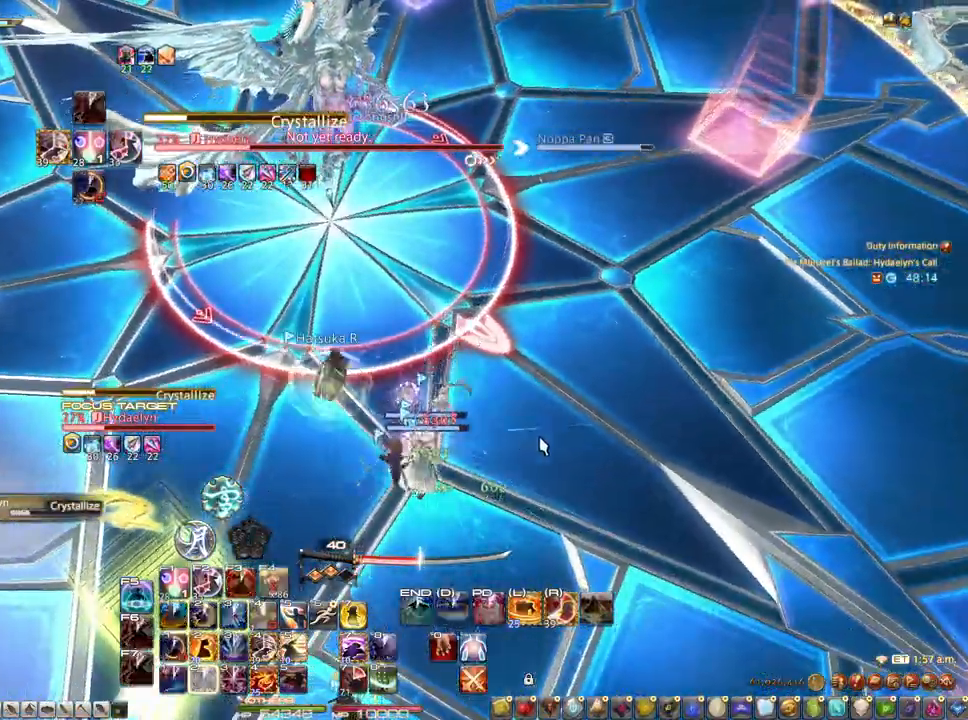
{"keys": ["z"], "mouse": ["right"], "events": [[17, "mouse_right", "down"], [67, "z", "down"], [117, "s", "down"], [483, "s", "up"]]}
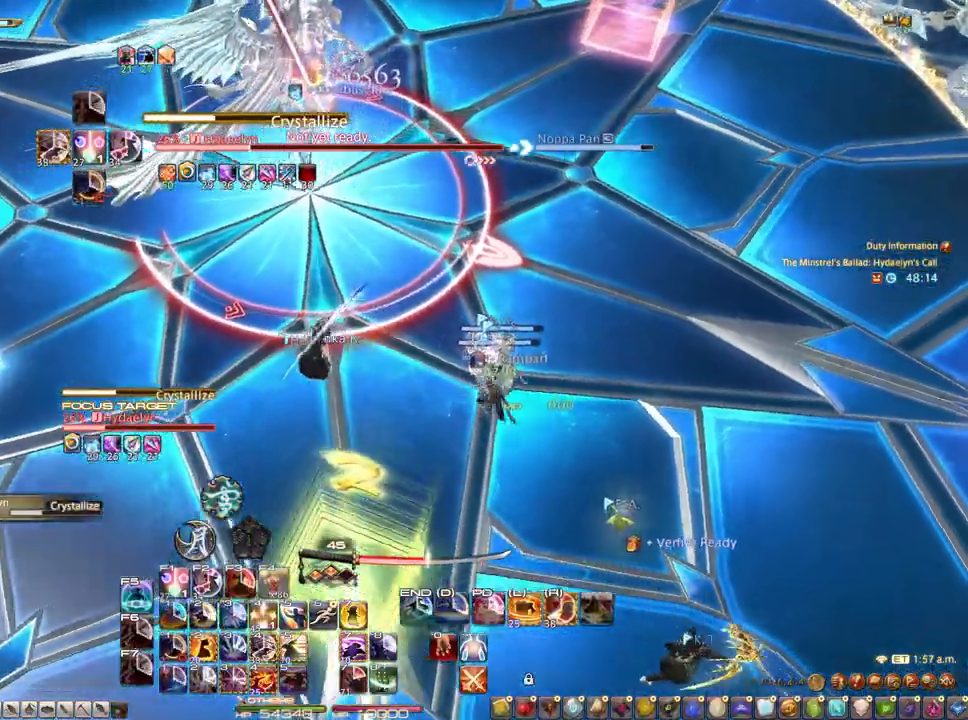
{"keys": [], "mouse": ["right"], "events": [[33, "z", "up"], [317, "z", "down"], [500, "z", "up"]]}
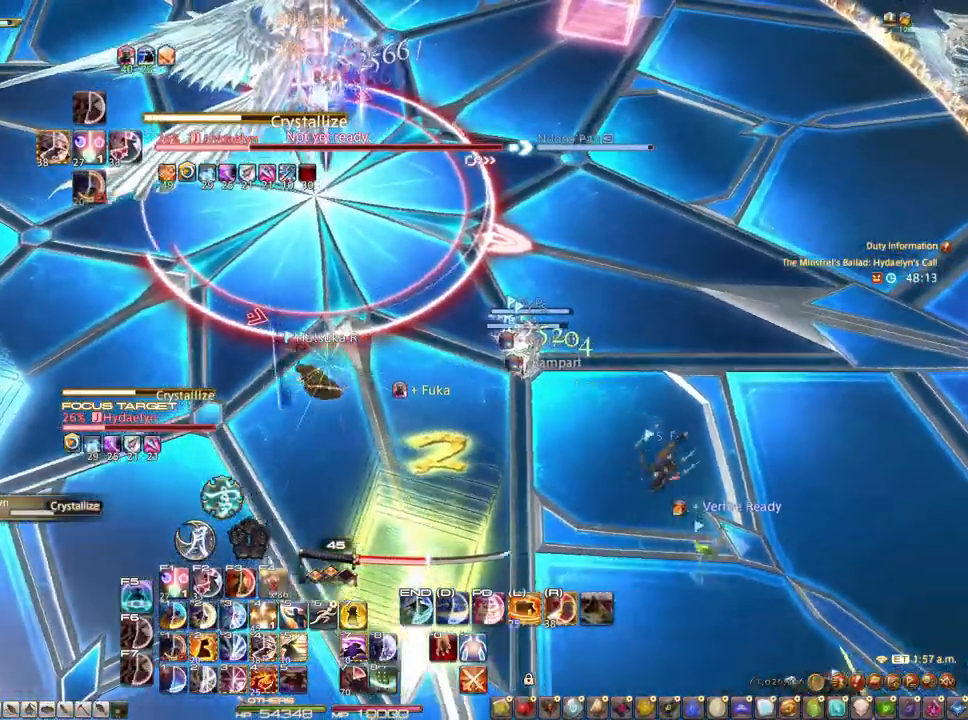
{"keys": ["3"], "mouse": ["right"], "events": [[50, "mouse_left", "down"], [183, "3", "down"], [183, "mouse_left", "up"], [283, "3", "up"], [333, "3", "down"], [433, "3", "up"], [467, "3", "down"]]}
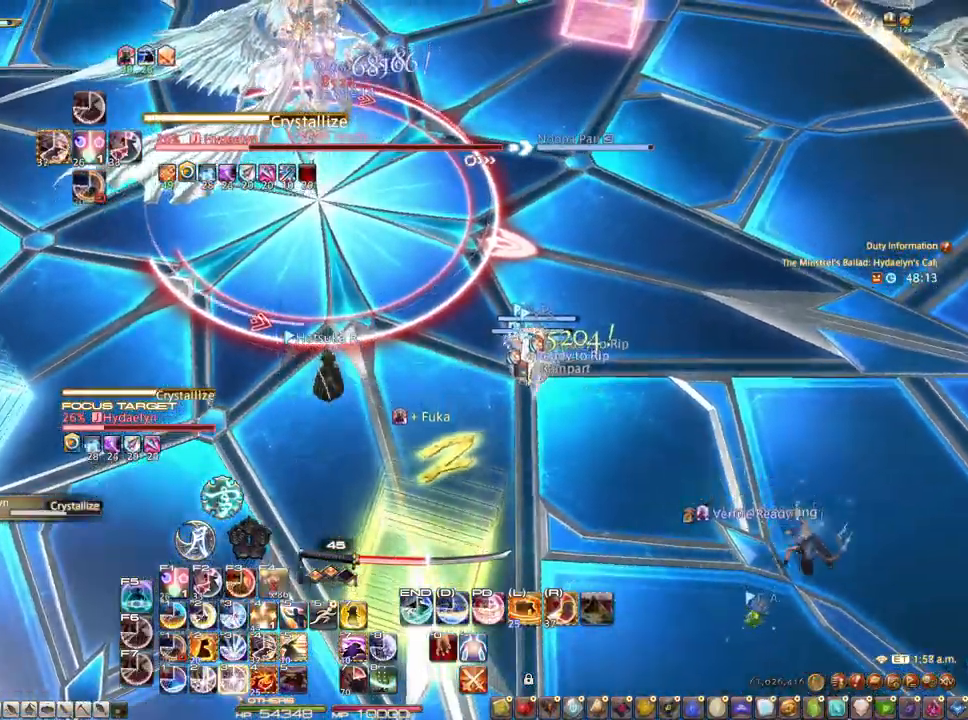
{"keys": ["z"], "mouse": ["right"], "events": [[17, "3", "up"], [117, "3", "down"], [200, "3", "up"], [200, "z", "down"], [350, "3", "down"], [433, "3", "up"]]}
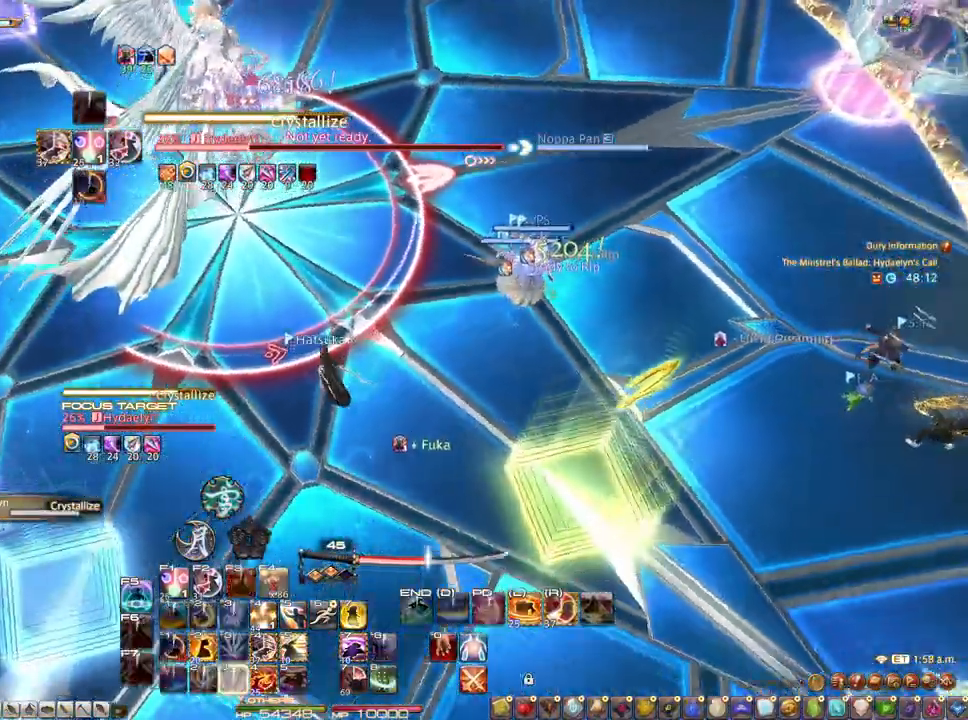
{"keys": ["d"], "mouse": ["right"], "events": [[33, "3", "down"], [133, "z", "up"], [167, "3", "up"], [317, "ctrl", "down"], [367, "2", "down"], [400, "ctrl", "up"], [450, "2", "up"], [500, "d", "down"]]}
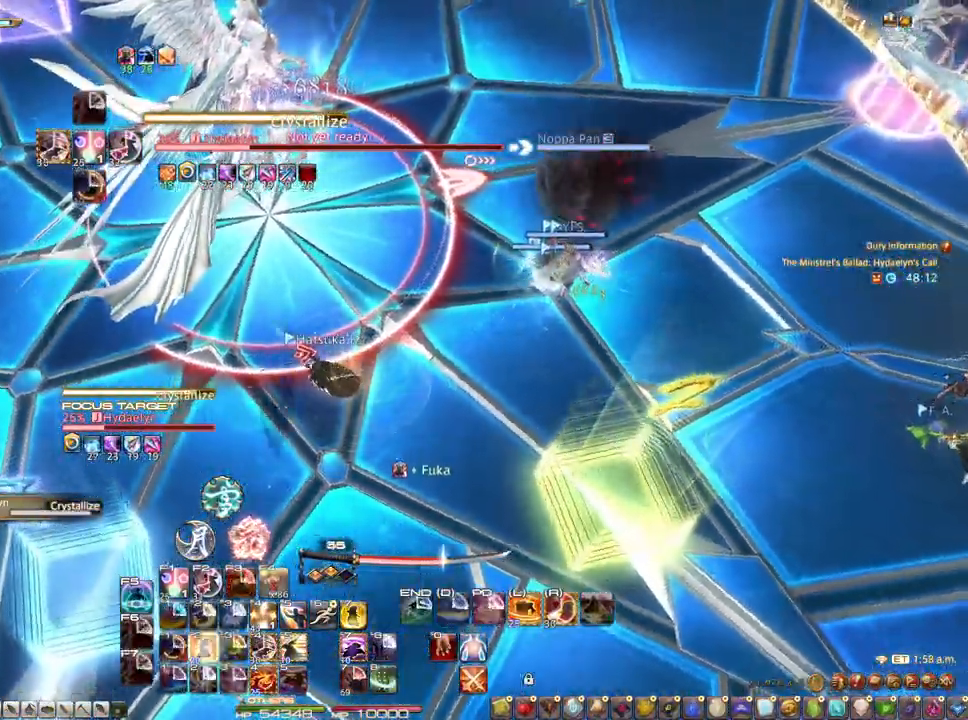
{"keys": ["d"], "mouse": ["right"], "events": []}
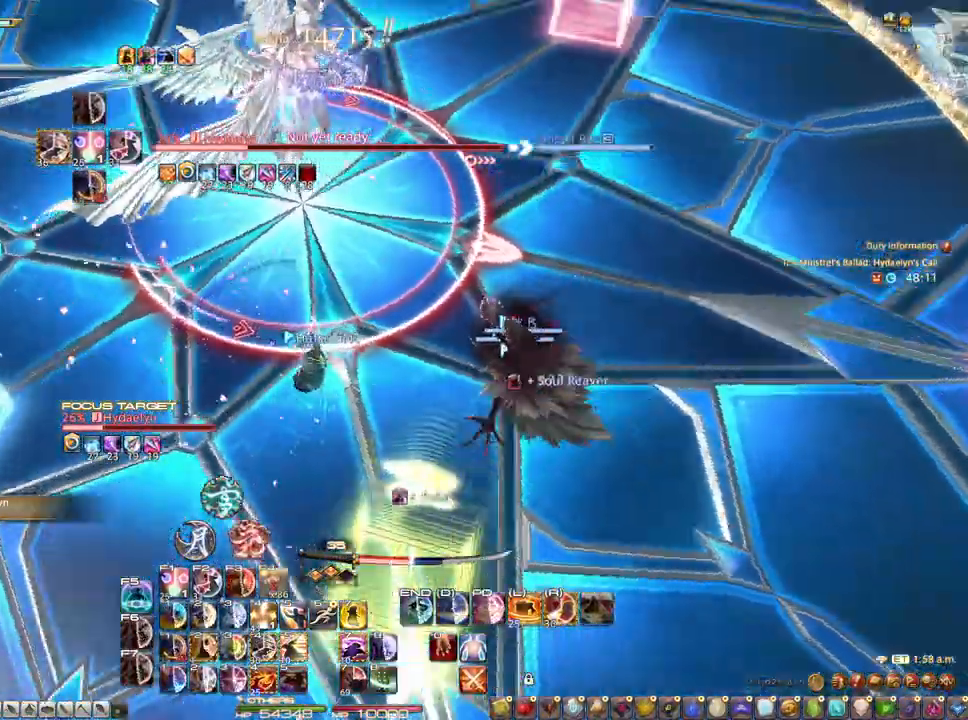
{"keys": ["d", "s"], "mouse": ["right"], "events": [[200, "s", "down"]]}
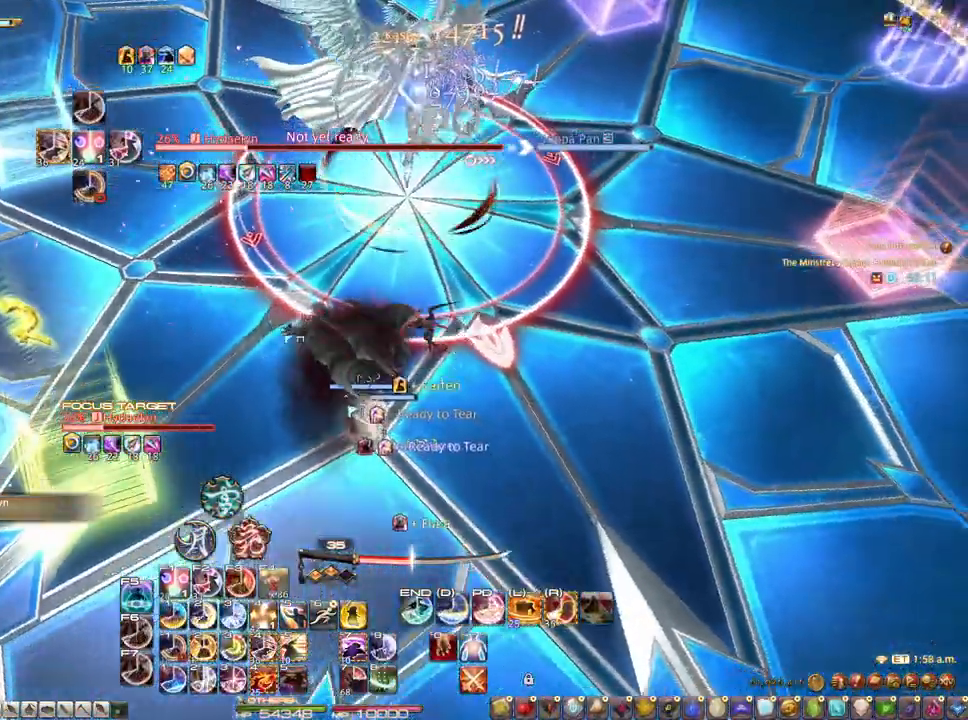
{"keys": ["3", "ctrl"], "mouse": [], "events": [[83, "s", "up"], [167, "d", "up"], [217, "ctrl", "down"], [317, "3", "down"], [367, "mouse_right", "up"], [450, "3", "up"], [500, "3", "down"]]}
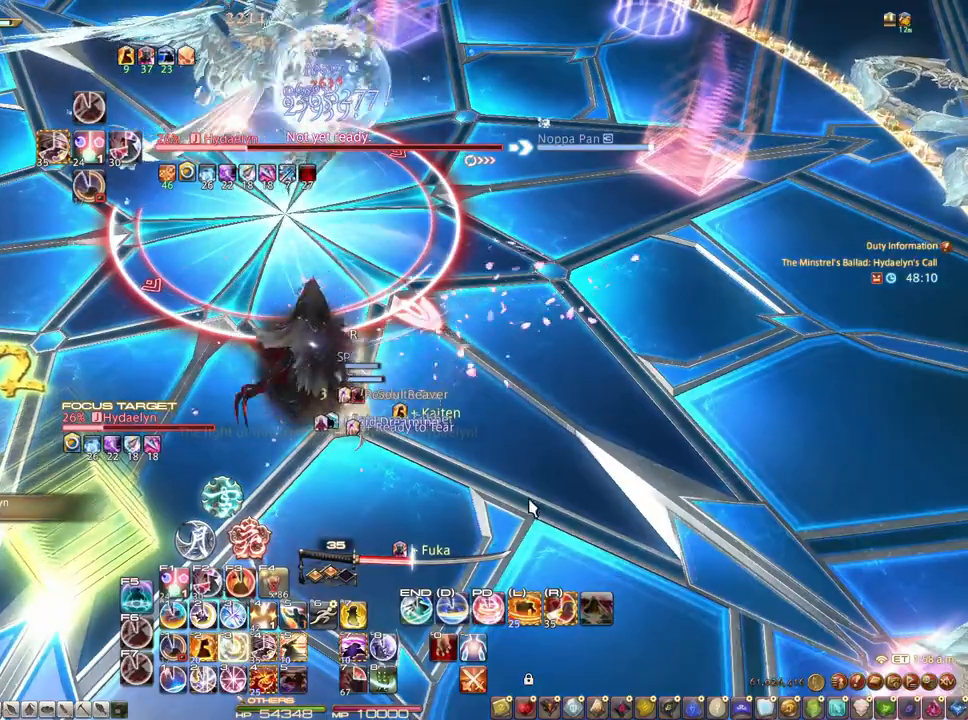
{"keys": ["3", "ctrl"], "mouse": [], "events": [[100, "3", "up"], [133, "3", "down"], [233, "3", "up"], [283, "3", "down"]]}
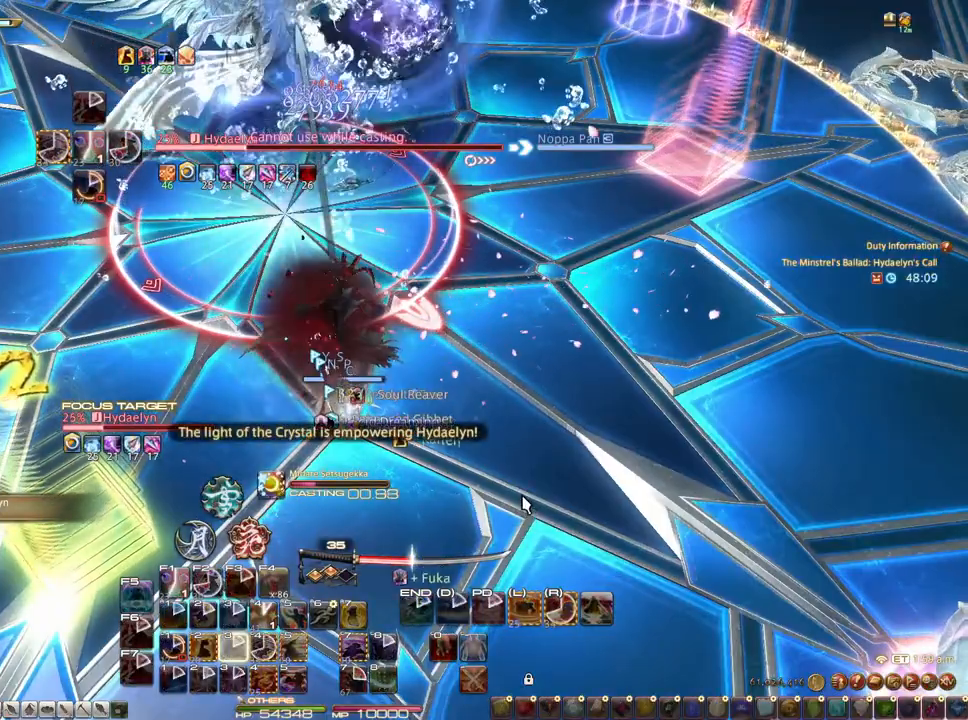
{"keys": [], "mouse": [], "events": [[17, "3", "up"], [17, "ctrl", "up"], [350, "5", "down"], [433, "5", "up"]]}
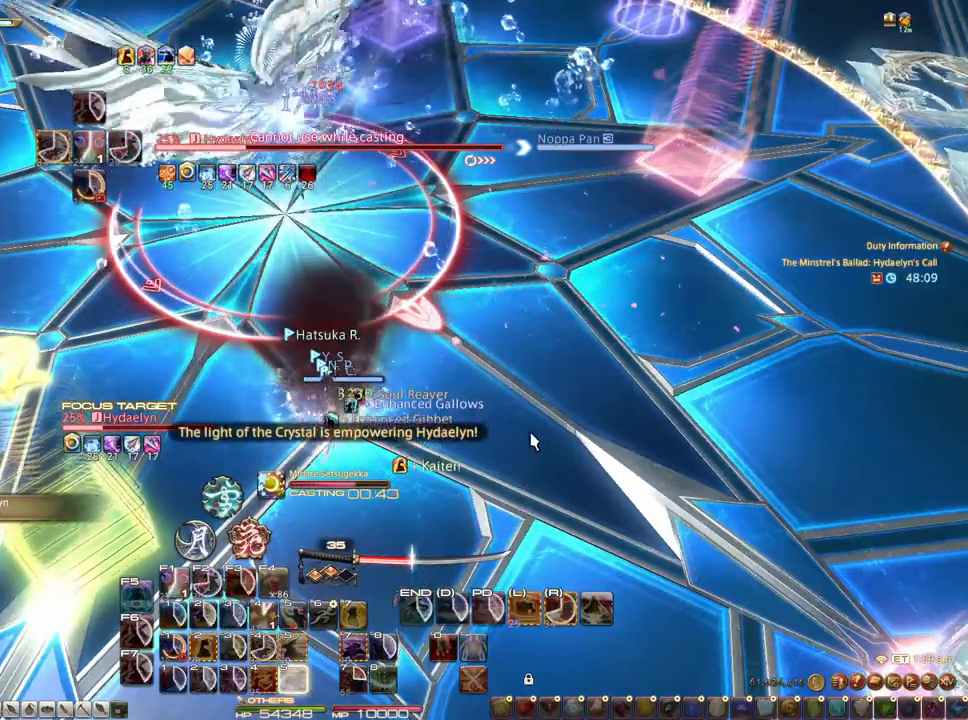
{"keys": ["d", "s"], "mouse": ["right"], "events": [[83, "mouse_right", "down"], [367, "s", "down"], [500, "d", "down"]]}
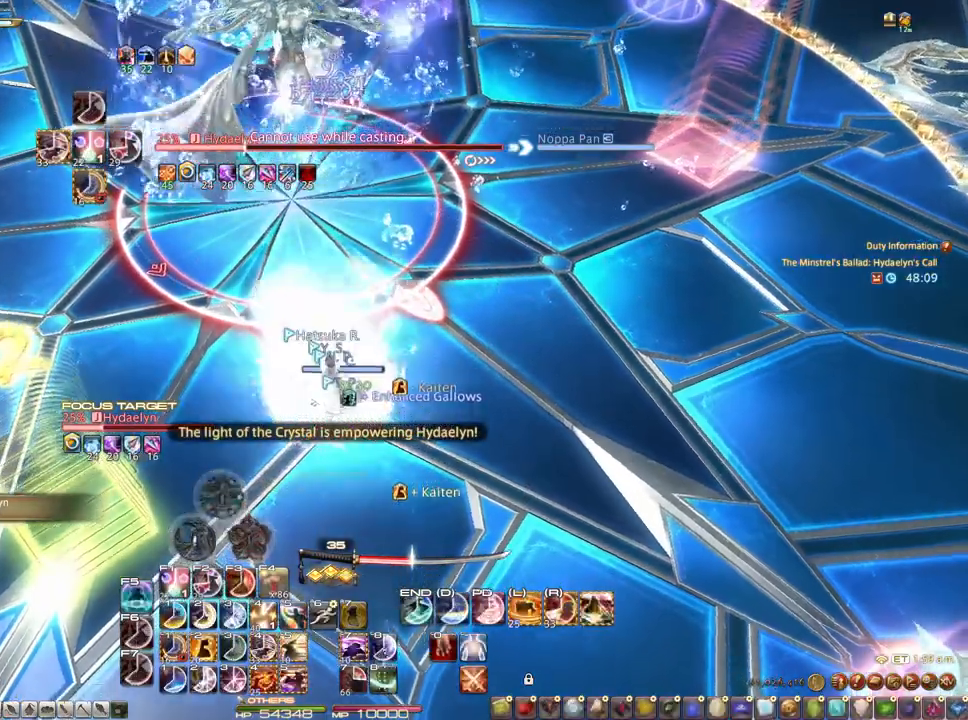
{"keys": ["1"], "mouse": ["right"], "events": [[100, "d", "up"], [133, "s", "up"], [417, "1", "down"]]}
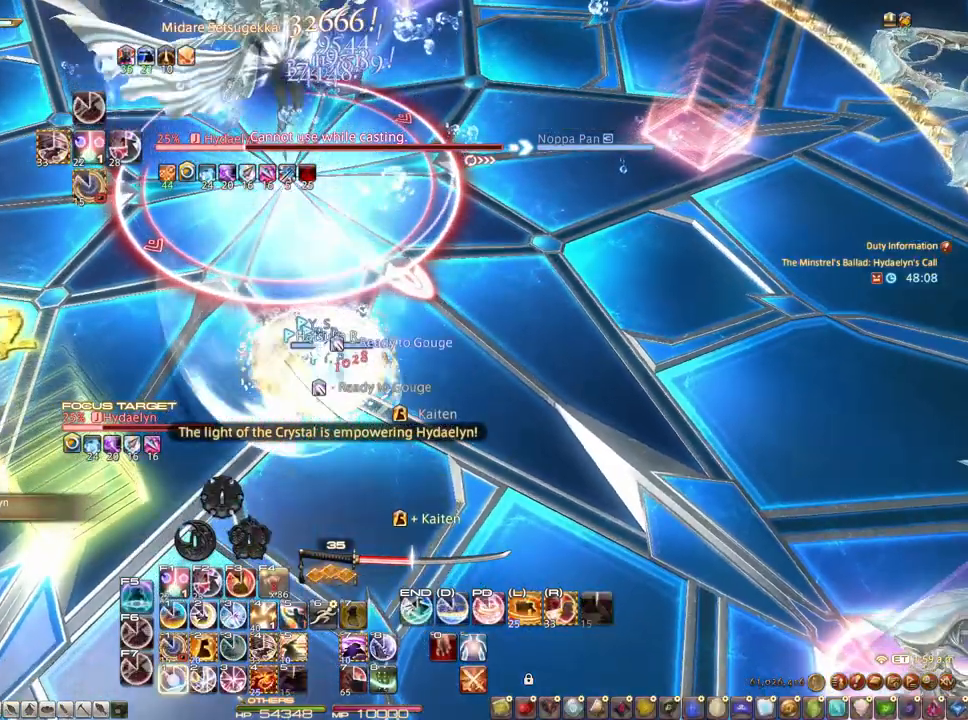
{"keys": [], "mouse": ["right"], "events": [[17, "1", "up"], [67, "1", "down"], [200, "1", "up"], [250, "1", "down"], [483, "1", "up"]]}
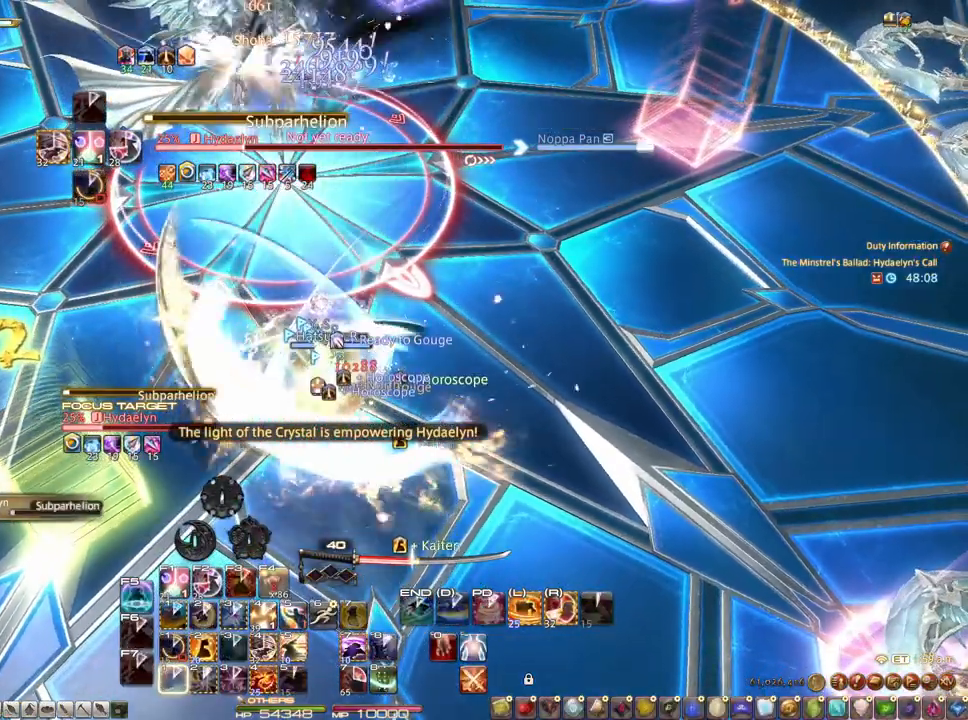
{"keys": [], "mouse": ["right"], "events": [[33, "4", "down"], [133, "4", "up"], [317, "s", "down"], [450, "s", "up"]]}
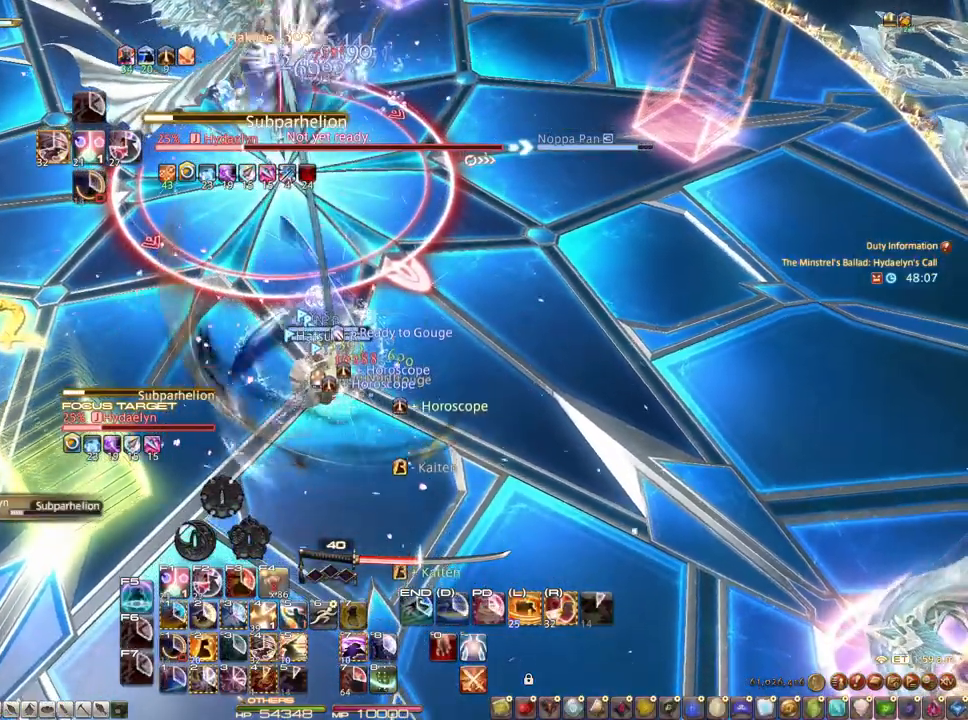
{"keys": [], "mouse": ["right"], "events": []}
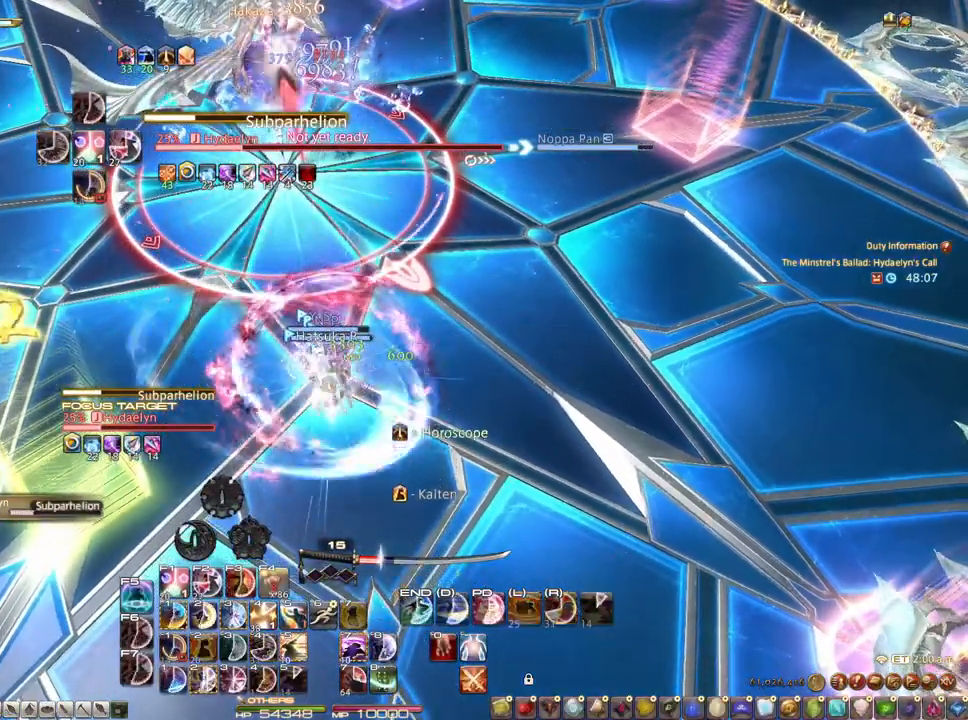
{"keys": ["3", "alt"], "mouse": ["right"], "events": [[200, "alt", "down"], [350, "3", "down"], [433, "3", "up"], [483, "3", "down"]]}
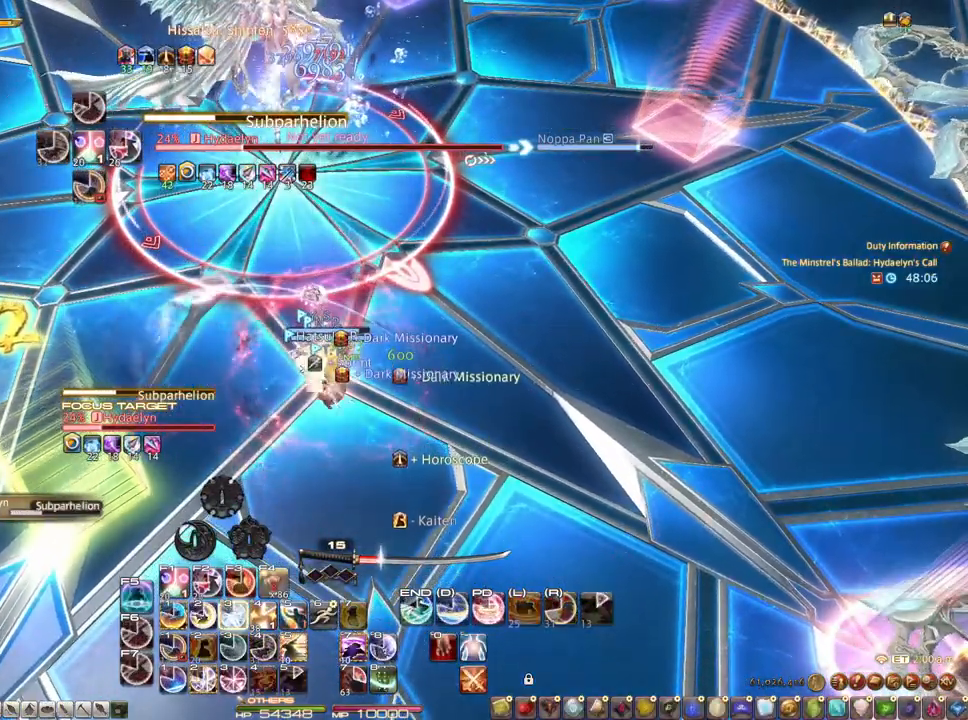
{"keys": ["3", "alt"], "mouse": [], "events": [[33, "3", "up"], [33, "mouse_right", "up"], [83, "3", "down"], [167, "3", "up"], [217, "3", "down"], [367, "3", "up"], [450, "3", "down"]]}
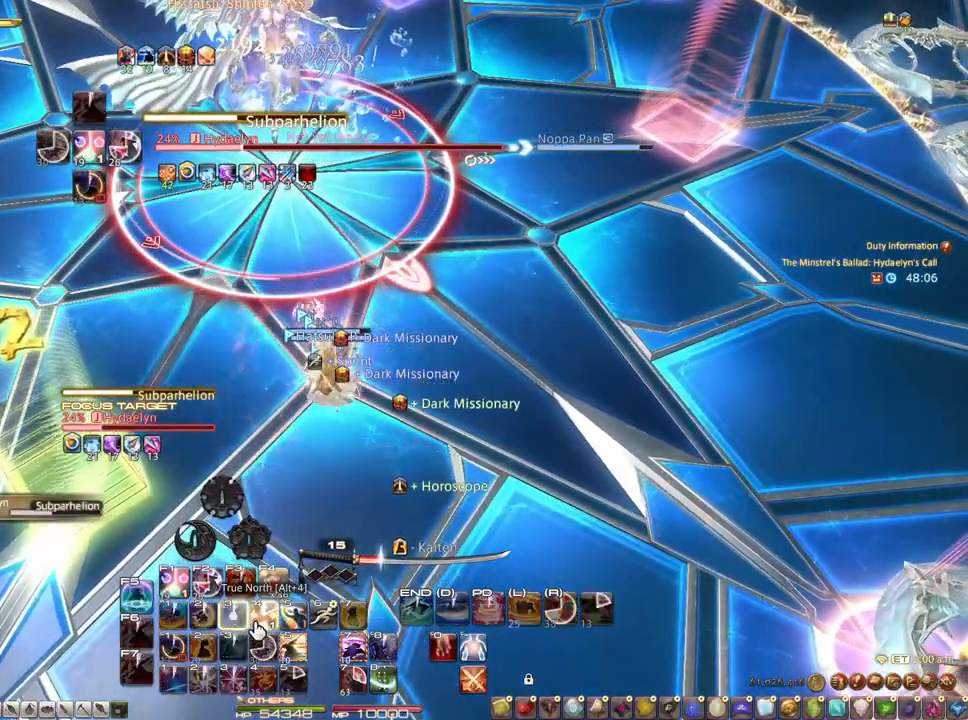
{"keys": [], "mouse": [], "events": [[100, "3", "up"], [150, "alt", "up"], [333, "mouse_left", "down"], [417, "mouse_left", "up"]]}
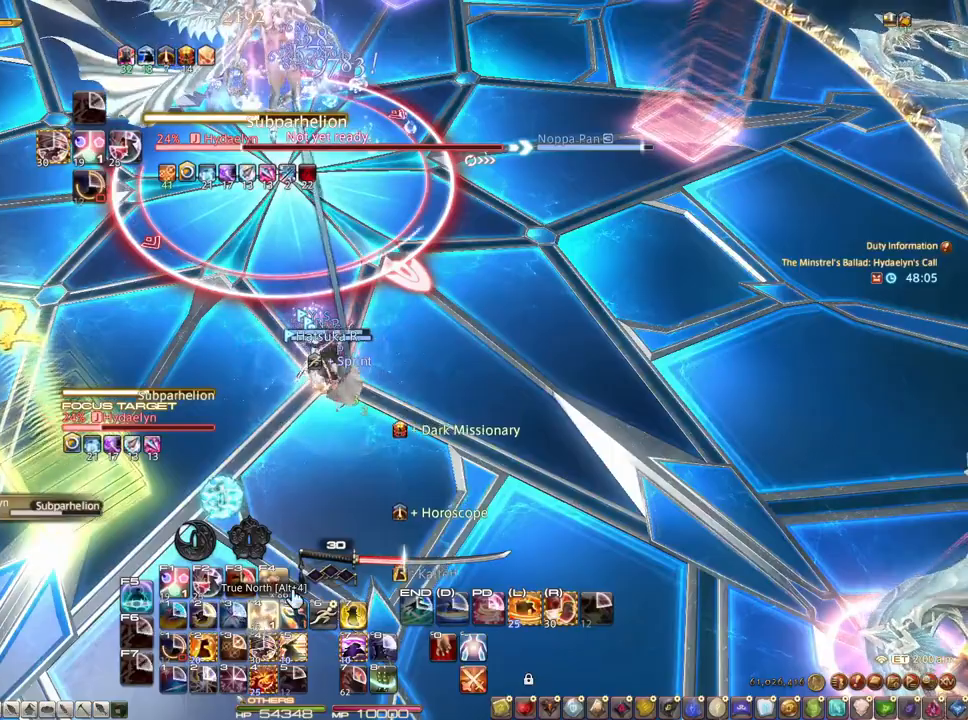
{"keys": [], "mouse": ["right"], "events": [[167, "mouse_right", "down"], [200, "d", "down"], [200, "s", "down"], [250, "s", "up"], [300, "d", "up"]]}
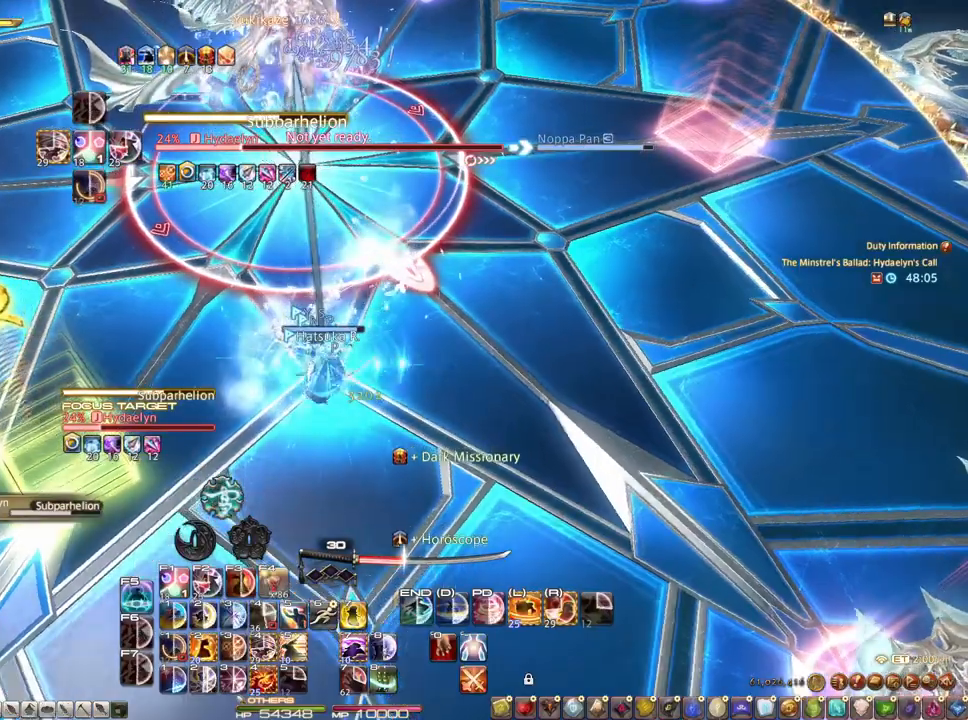
{"keys": ["1"], "mouse": ["right"], "events": [[500, "1", "down"]]}
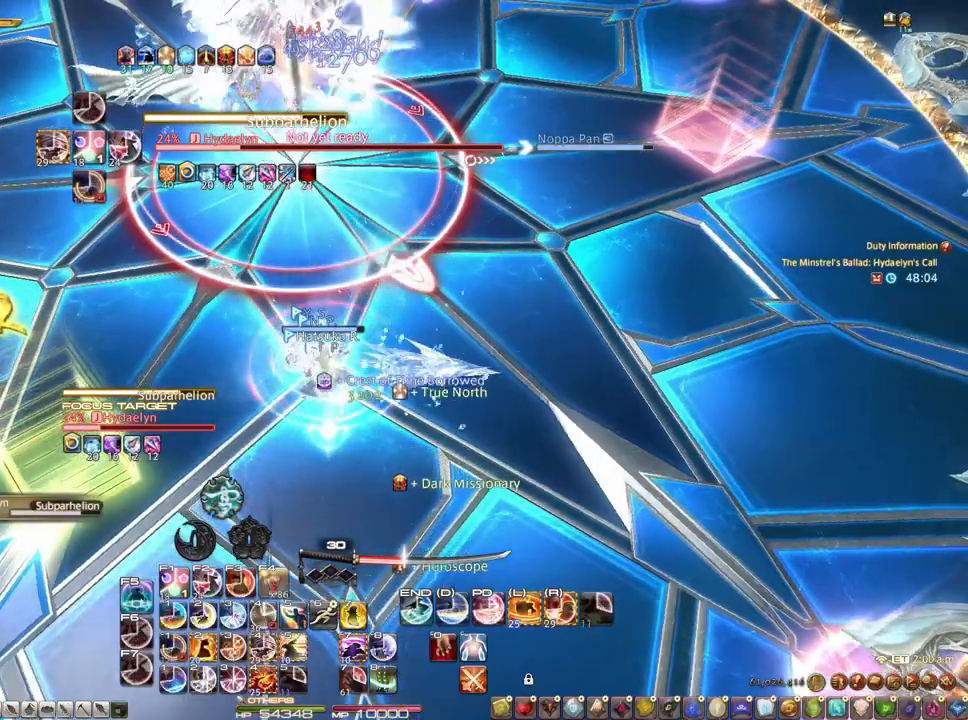
{"keys": ["1"], "mouse": [], "events": [[233, "mouse_right", "up"], [283, "1", "up"], [333, "1", "down"]]}
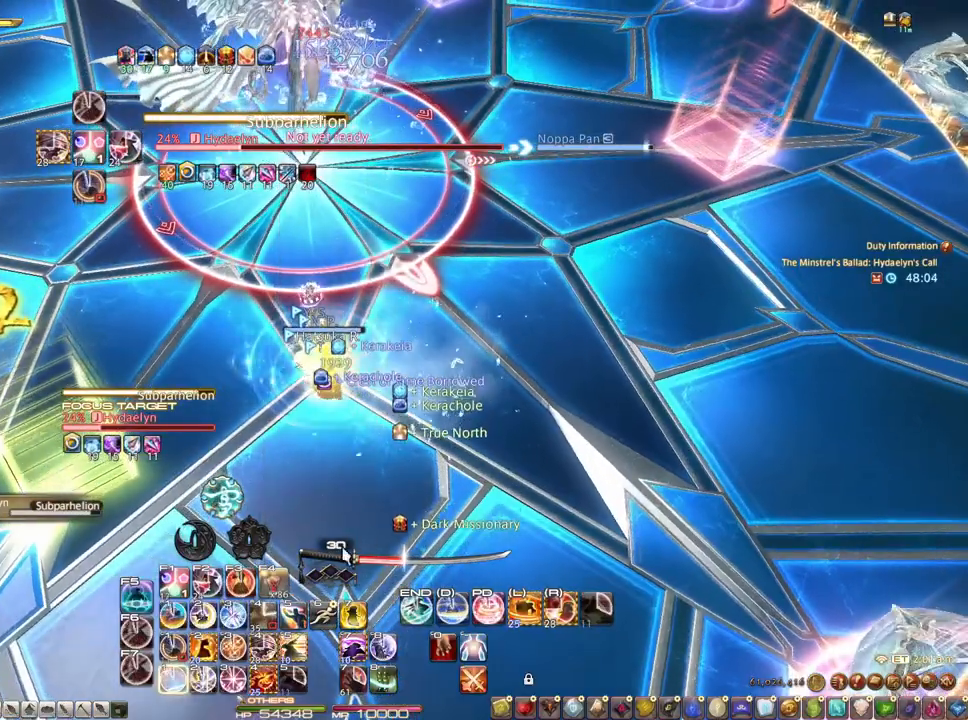
{"keys": [], "mouse": [], "events": [[17, "1", "up"], [200, "s", "down"], [250, "s", "up"]]}
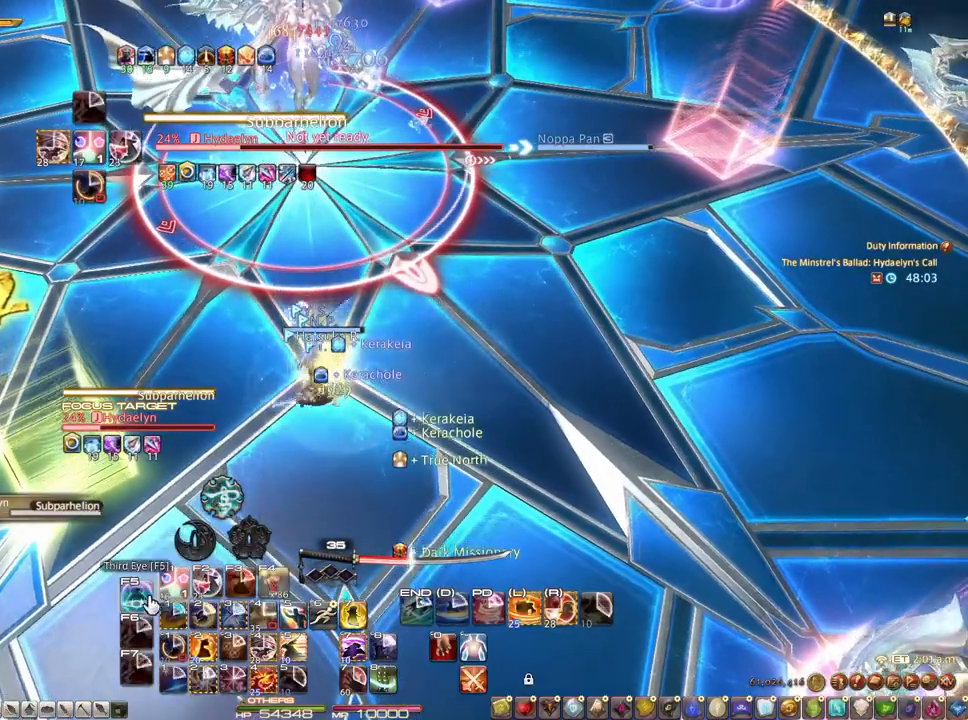
{"keys": ["2"], "mouse": [], "events": [[167, "mouse_left", "down"], [267, "mouse_left", "up"], [317, "mouse_left", "down"], [367, "mouse_left", "up"], [500, "2", "down"]]}
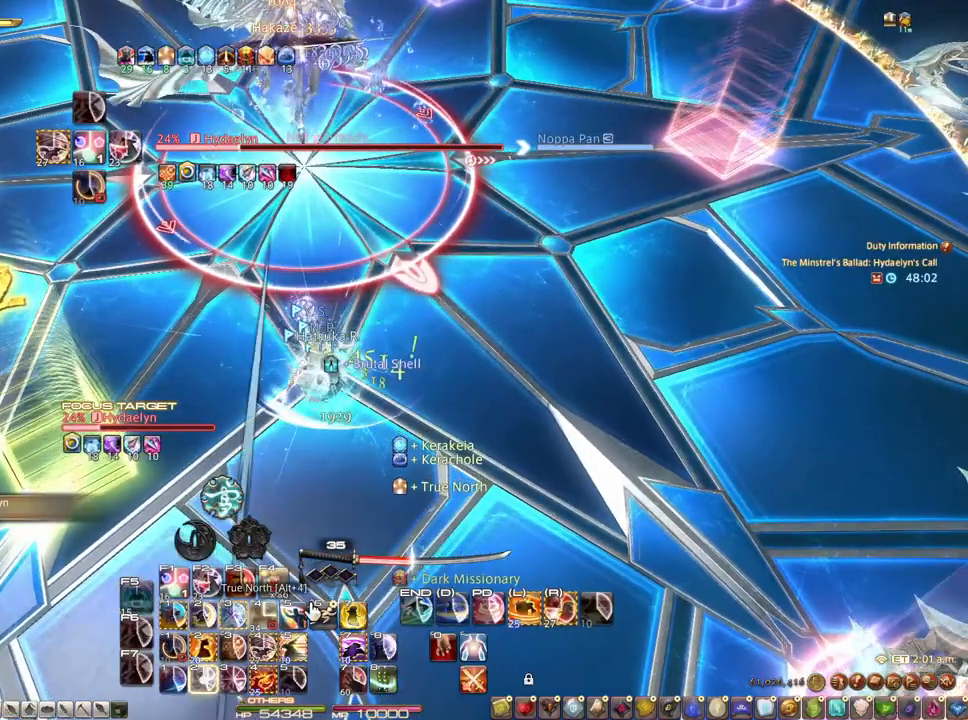
{"keys": ["2"], "mouse": ["left"], "events": [[233, "2", "up"], [283, "2", "down"], [383, "2", "up"], [433, "2", "down"], [433, "mouse_left", "down"]]}